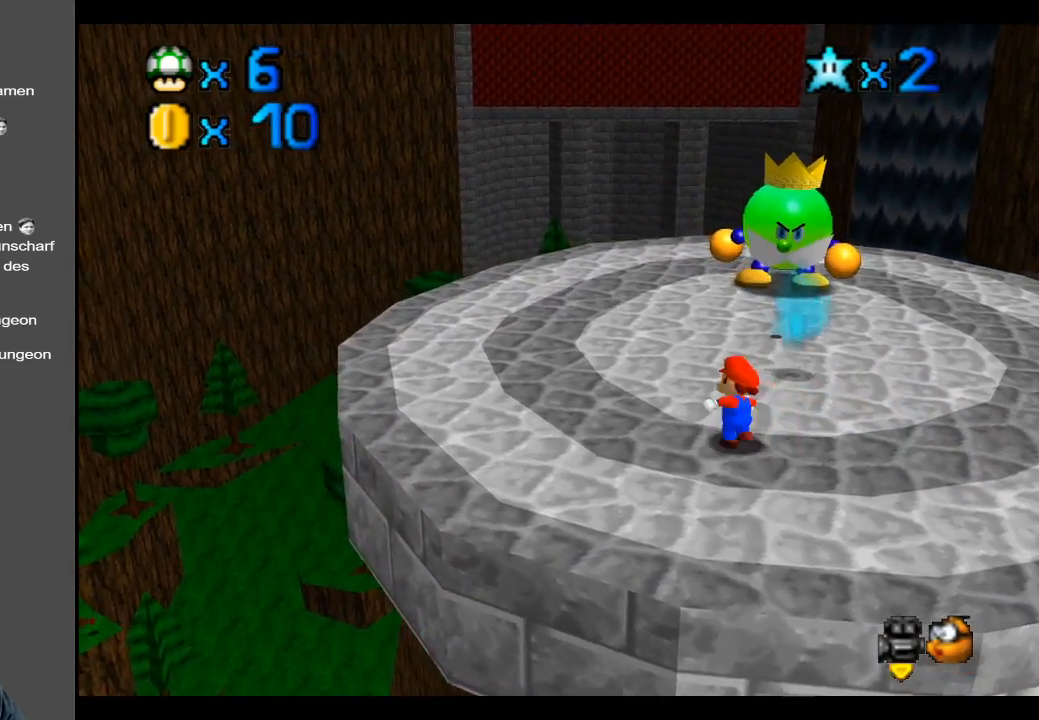
Gameplay with a controller (Xbox layout); each line is a JSON object with the inputs held at the frame after it. "events" lists button and stick changes between this image and that frame as [ms after this image, input, new state], when the widget could be followed in between. Not read: L3 R3.
{"buttons": [], "left_stick": "up-left", "right_stick": "center", "events": []}
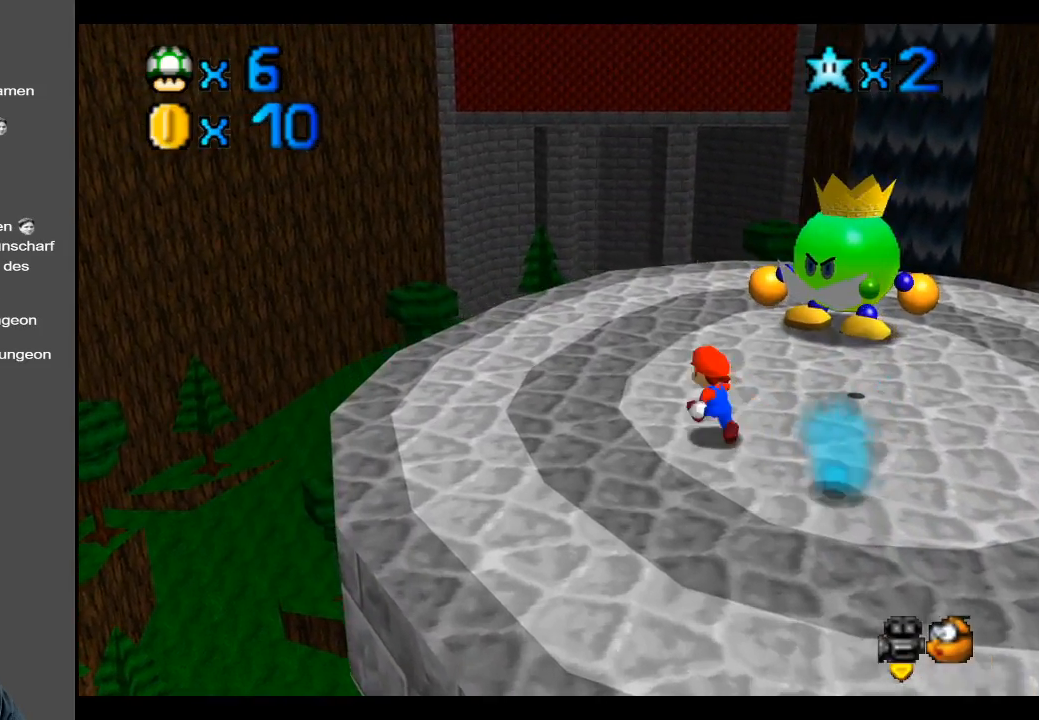
{"buttons": [], "left_stick": "up-left", "right_stick": "center", "events": [[133, "left_stick", "up"], [250, "left_stick", "up-left"]]}
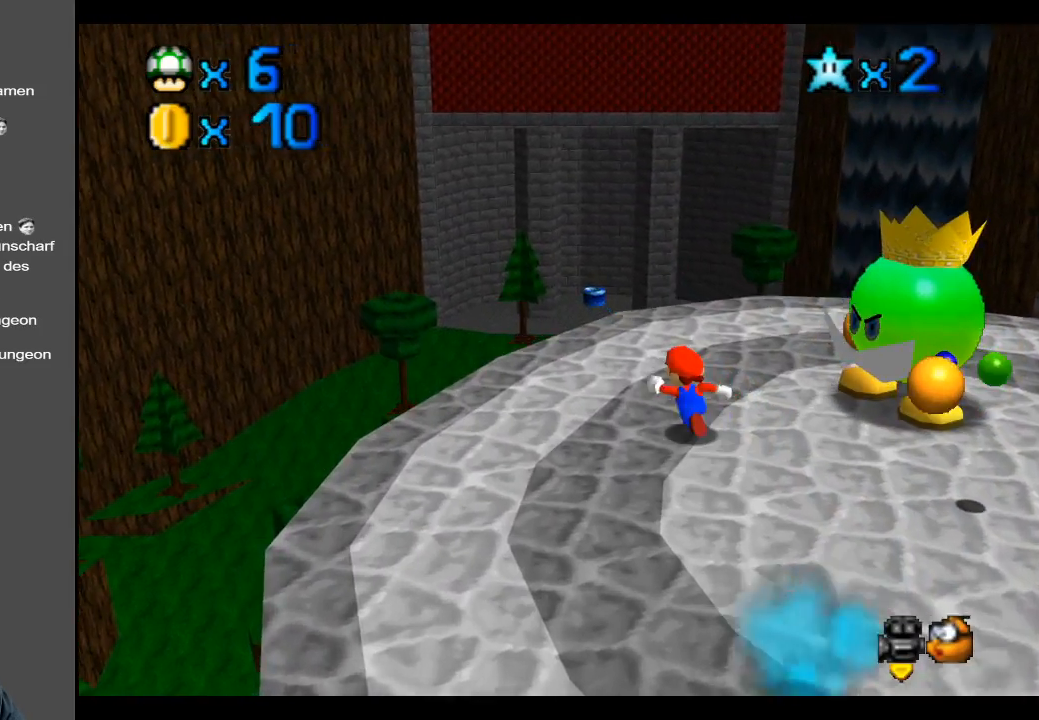
{"buttons": [], "left_stick": "up", "right_stick": "center", "events": [[17, "left_stick", "center"], [200, "left_stick", "up"]]}
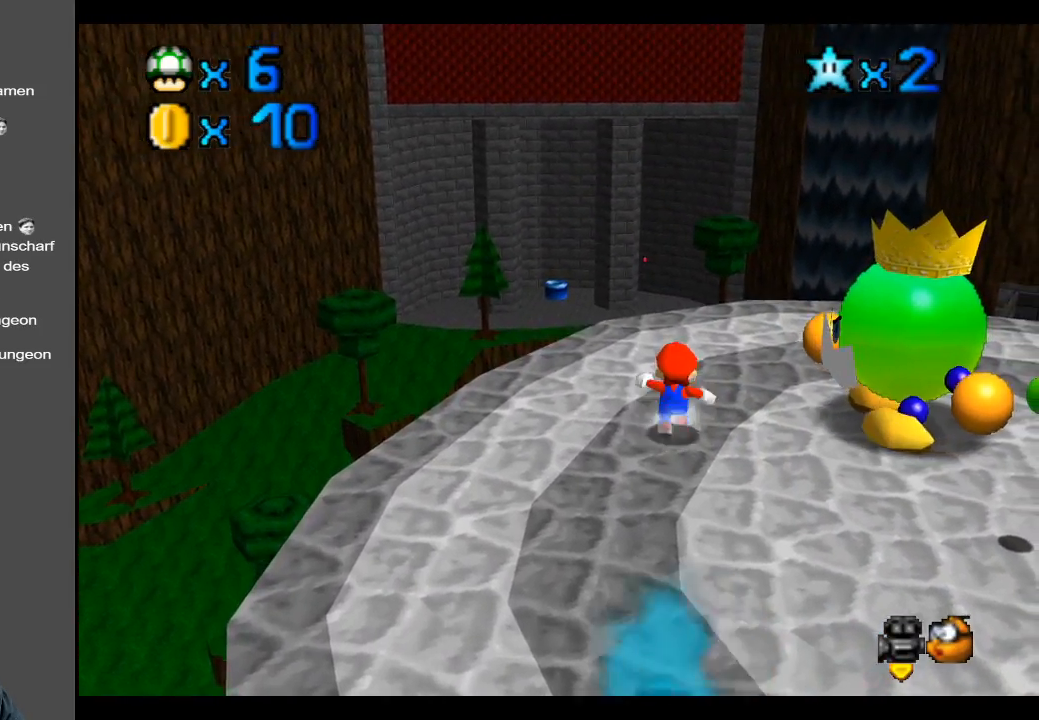
{"buttons": [], "left_stick": "up-right", "right_stick": "center", "events": [[100, "left_stick", "up-right"]]}
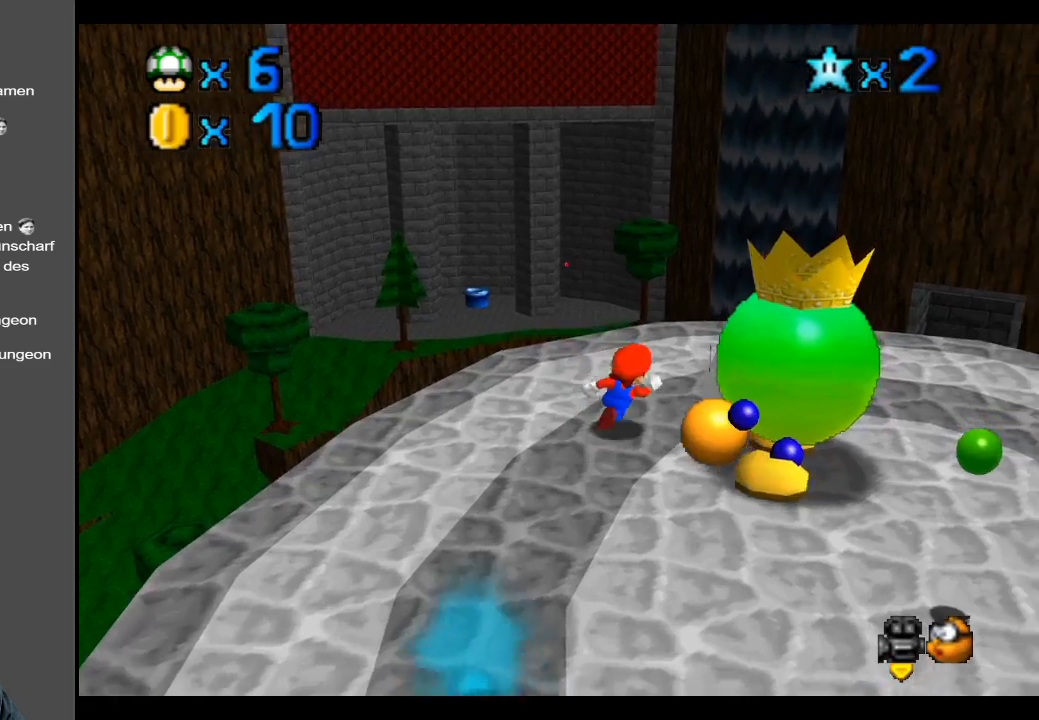
{"buttons": [], "left_stick": "up-right", "right_stick": "center", "events": []}
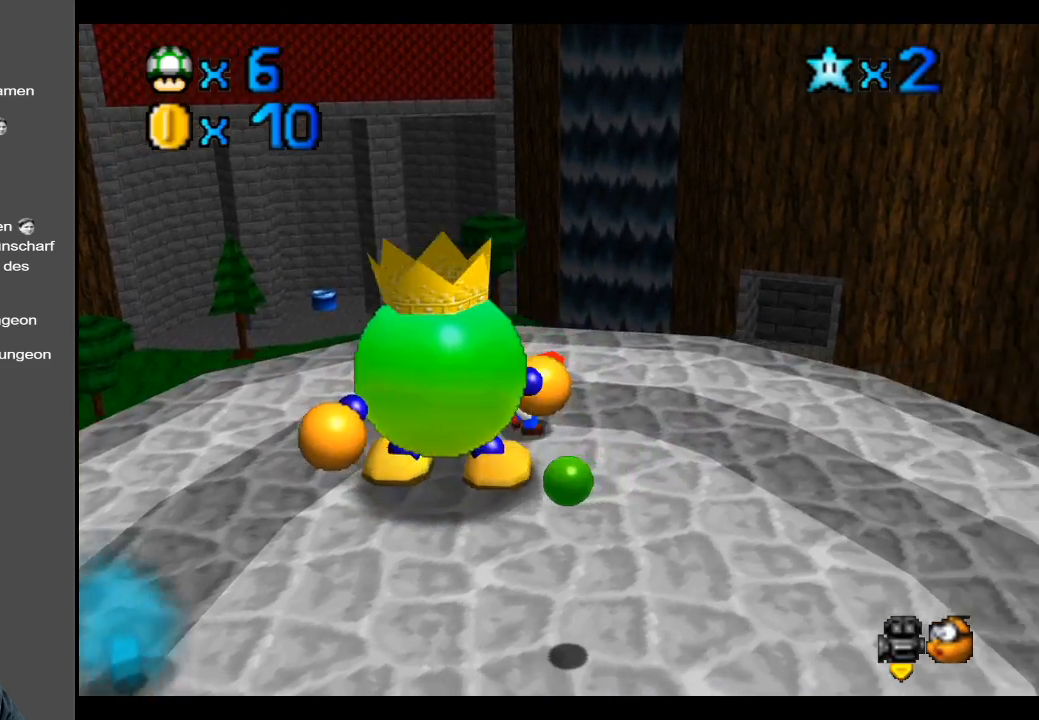
{"buttons": [], "left_stick": "down", "right_stick": "center", "events": [[50, "left_stick", "down-right"], [233, "left_stick", "down"]]}
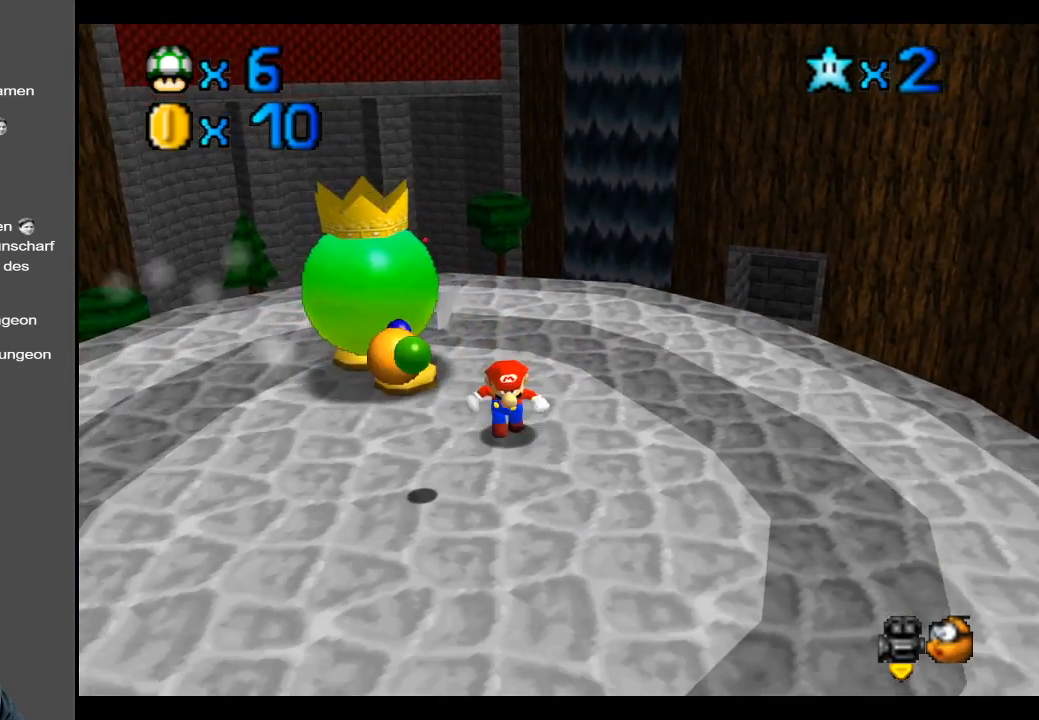
{"buttons": [], "left_stick": "up-right", "right_stick": "center", "events": [[133, "left_stick", "left"], [200, "left_stick", "up-left"], [500, "left_stick", "up-right"]]}
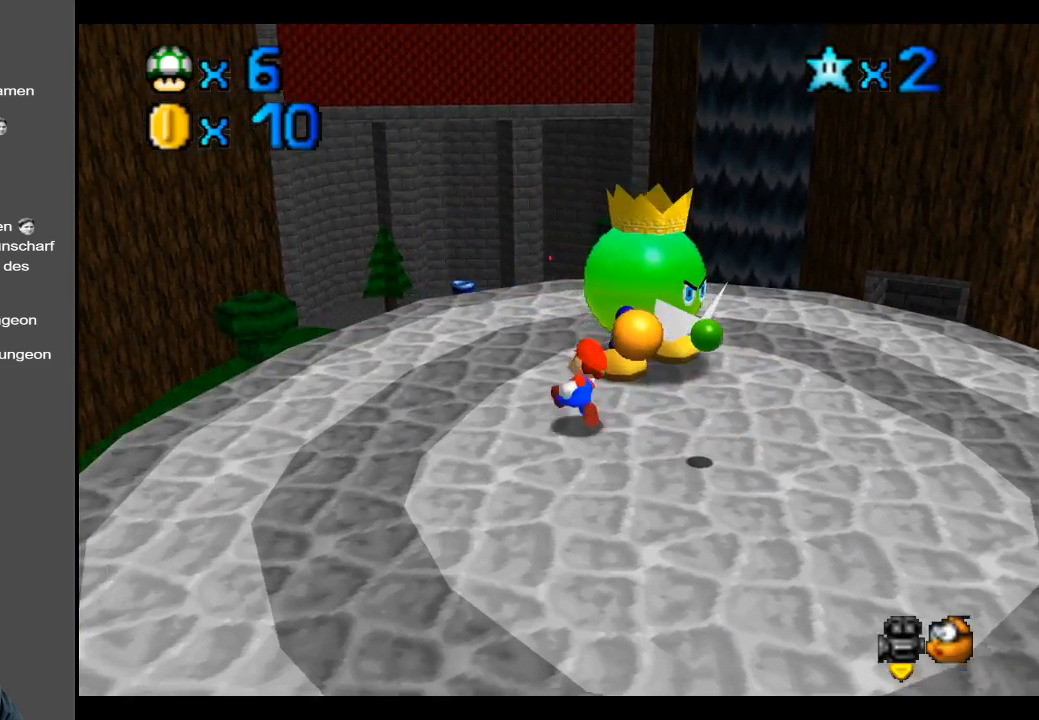
{"buttons": [], "left_stick": "center", "right_stick": "center", "events": [[250, "X", "down"], [250, "left_stick", "center"], [333, "X", "up"]]}
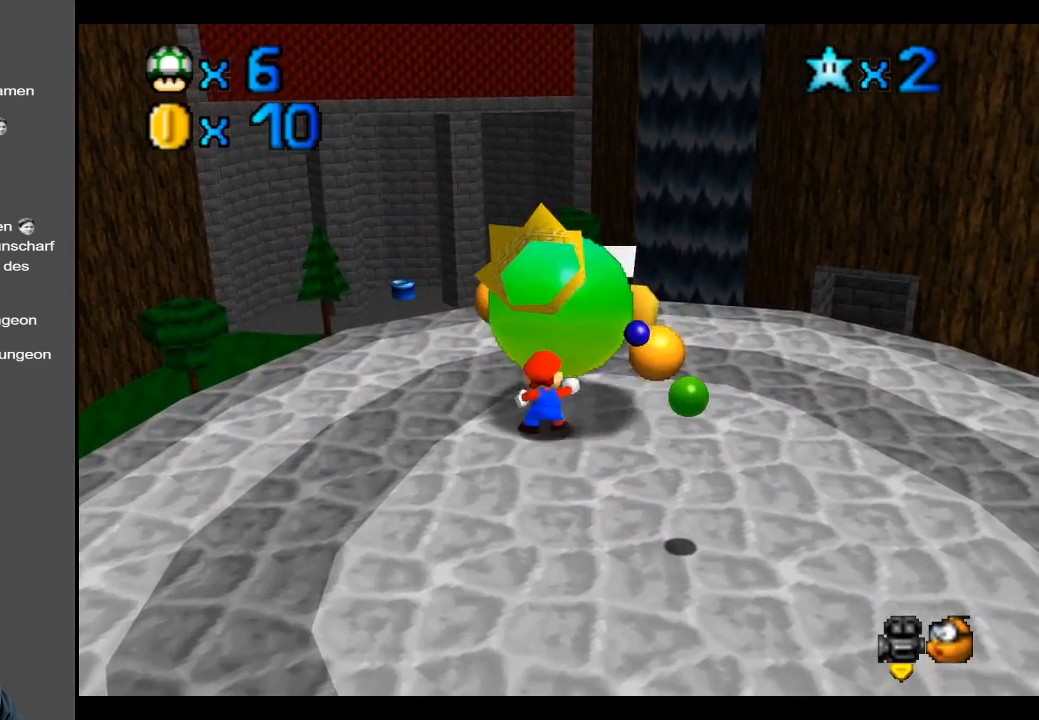
{"buttons": [], "left_stick": "down-right", "right_stick": "center", "events": [[400, "left_stick", "down-right"]]}
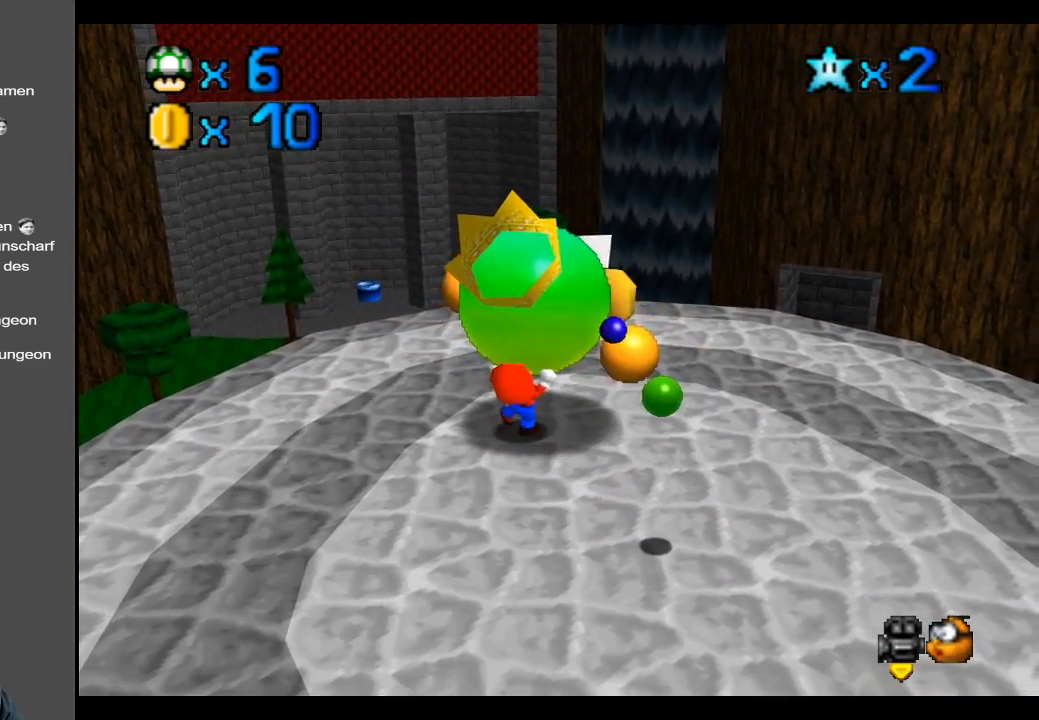
{"buttons": [], "left_stick": "down-right", "right_stick": "center", "events": []}
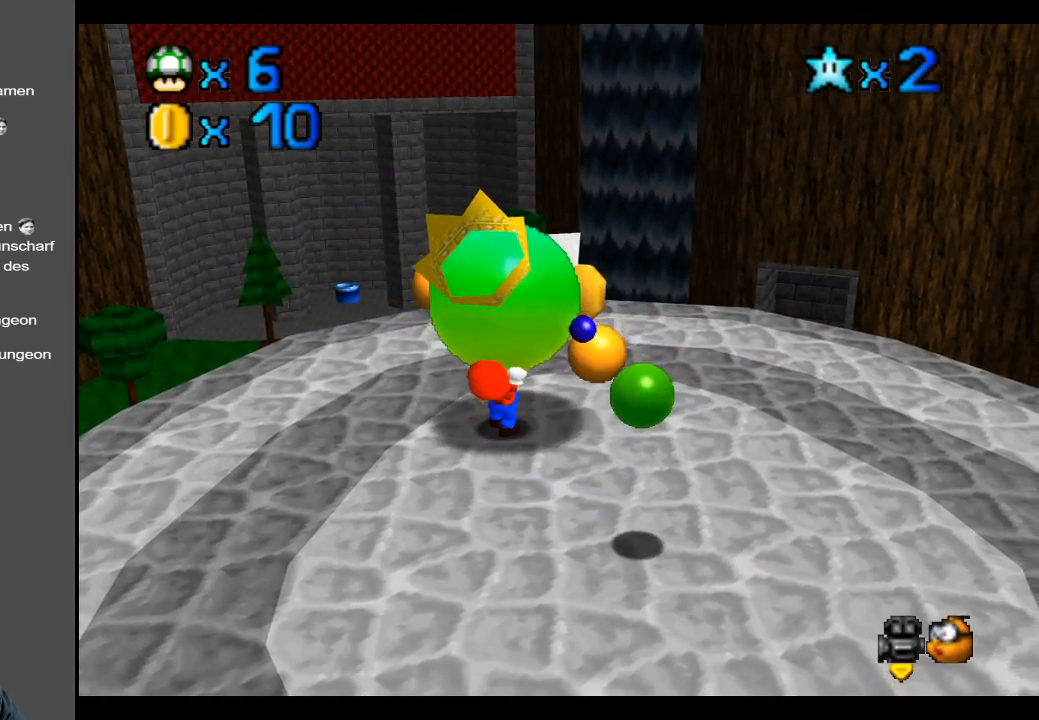
{"buttons": ["X"], "left_stick": "down-right", "right_stick": "center", "events": [[433, "X", "down"]]}
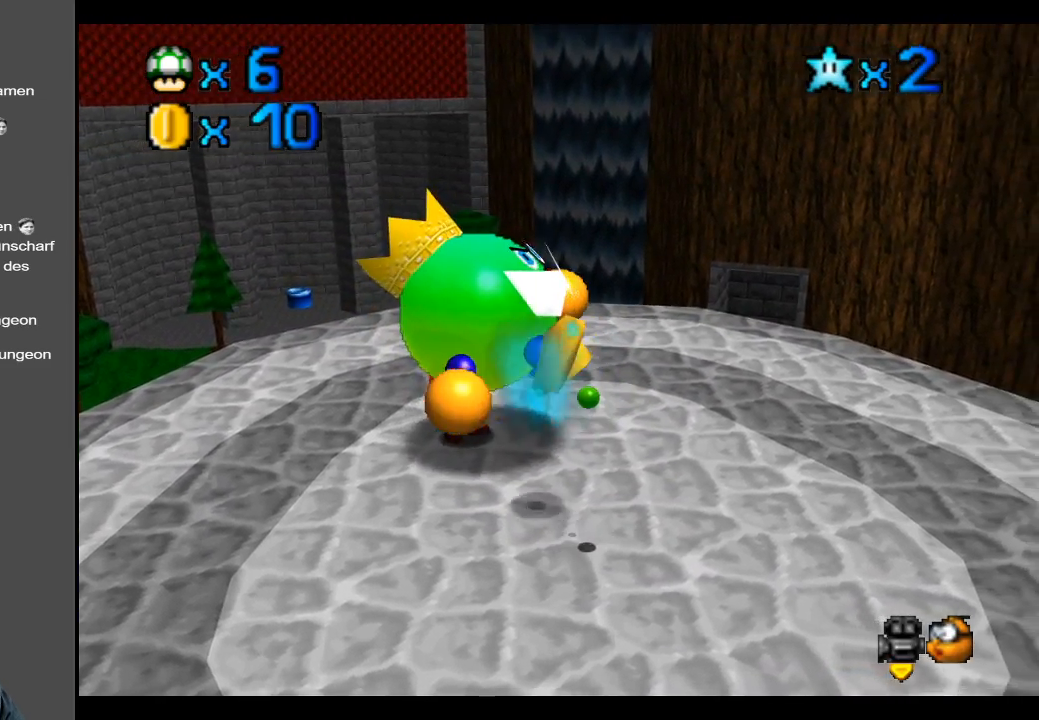
{"buttons": [], "left_stick": "down-right", "right_stick": "center", "events": [[17, "X", "up"]]}
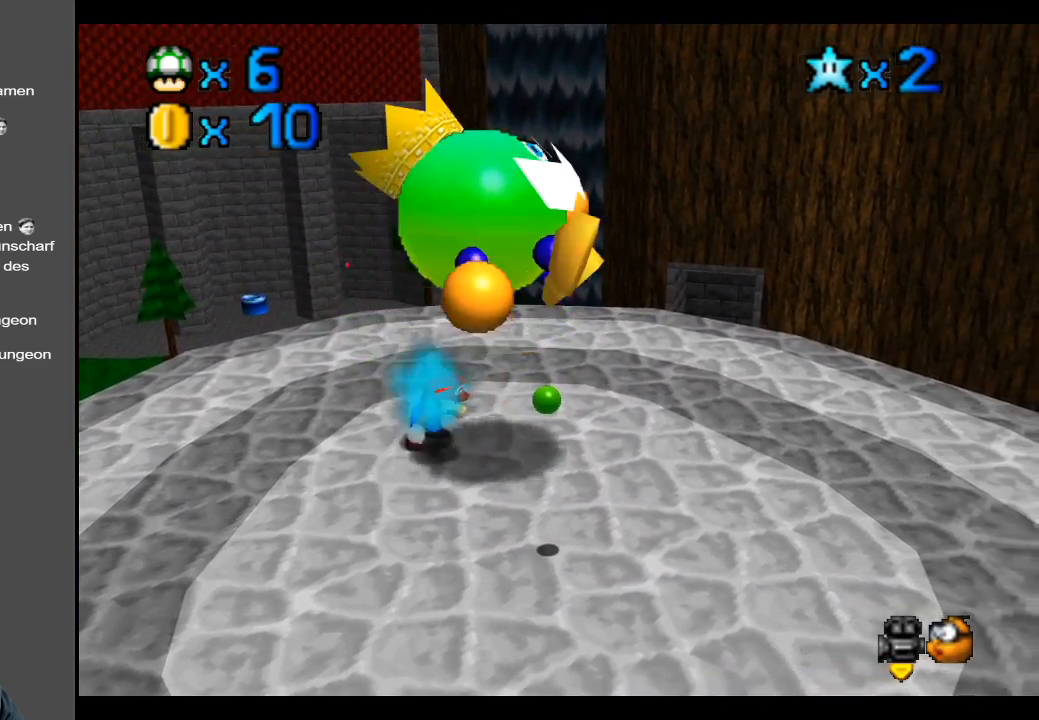
{"buttons": [], "left_stick": "down-right", "right_stick": "center", "events": []}
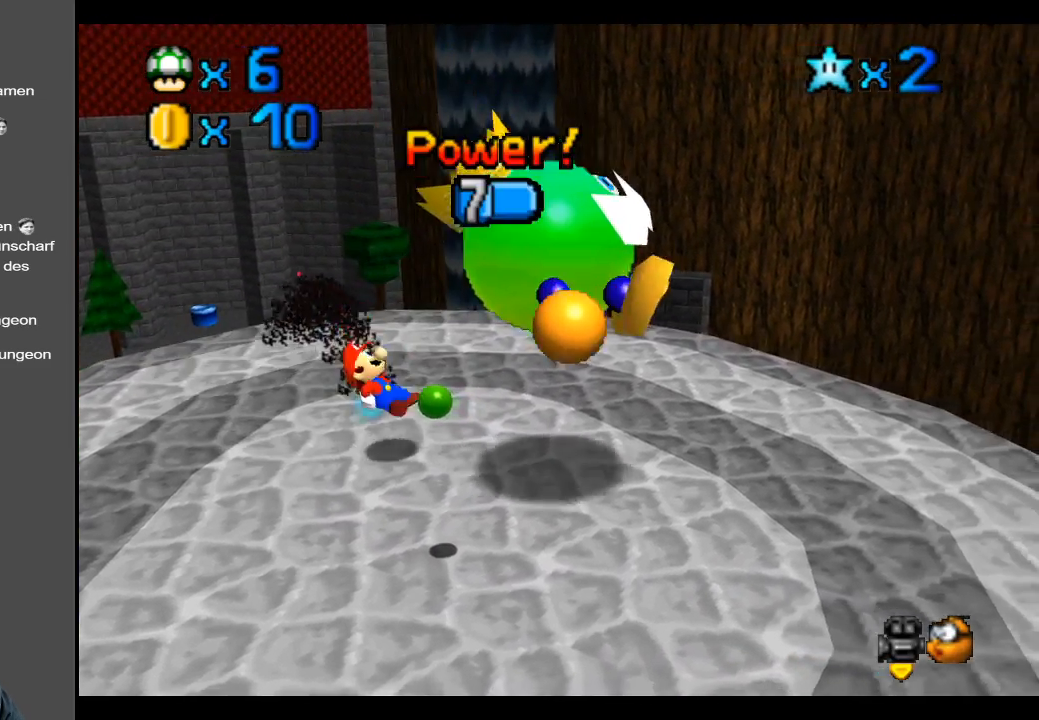
{"buttons": [], "left_stick": "down-right", "right_stick": "center", "events": []}
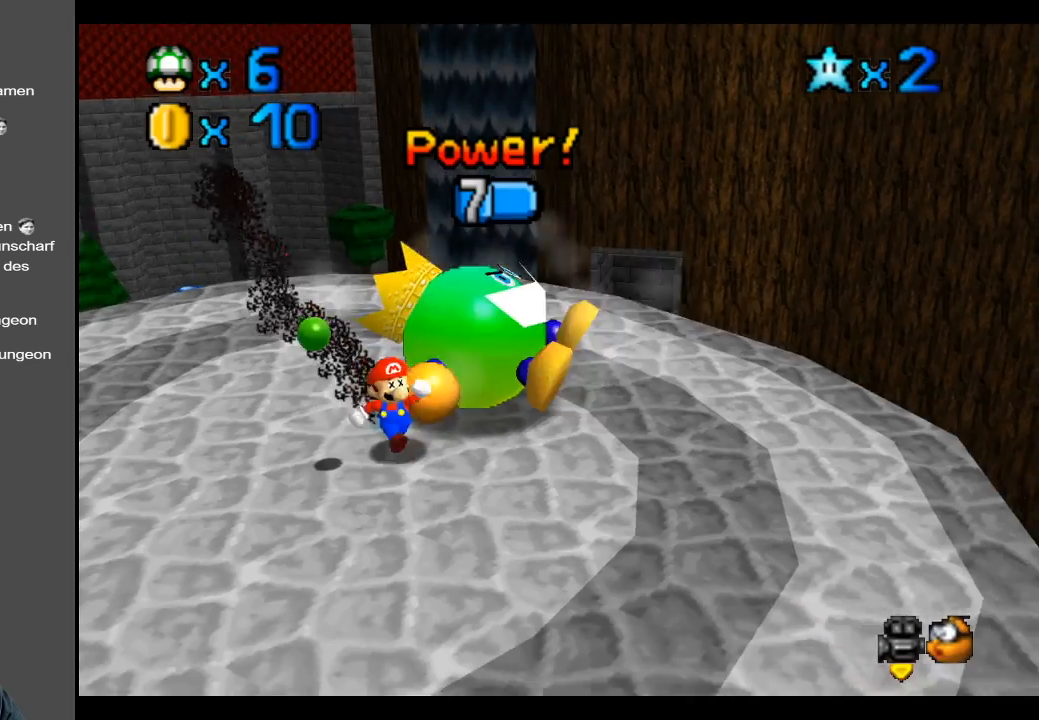
{"buttons": [], "left_stick": "up-left", "right_stick": "center", "events": [[100, "left_stick", "down"], [267, "left_stick", "left"], [367, "left_stick", "up-left"]]}
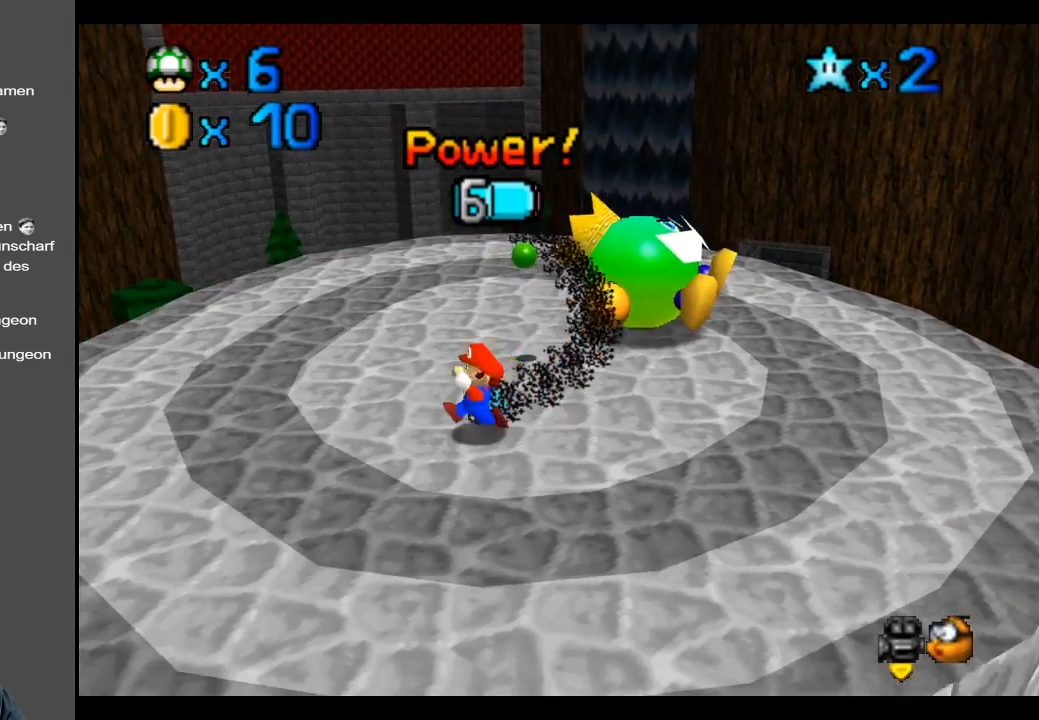
{"buttons": [], "left_stick": "up-right", "right_stick": "center", "events": [[233, "left_stick", "up"], [500, "left_stick", "up-right"]]}
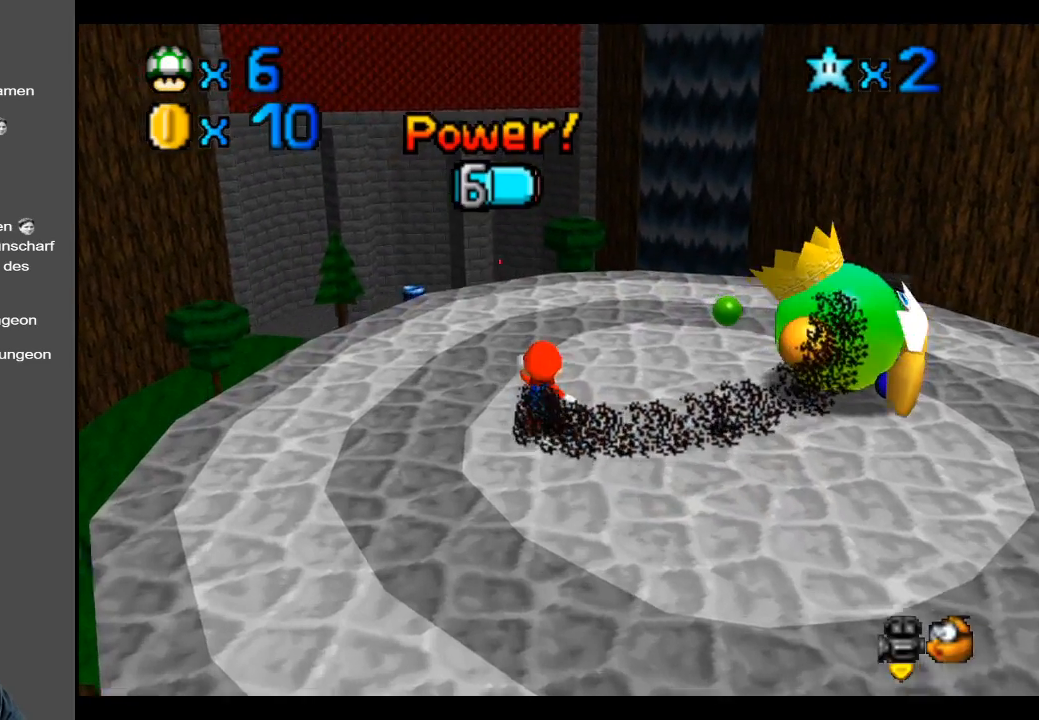
{"buttons": [], "left_stick": "up-left", "right_stick": "center", "events": [[400, "left_stick", "up-left"]]}
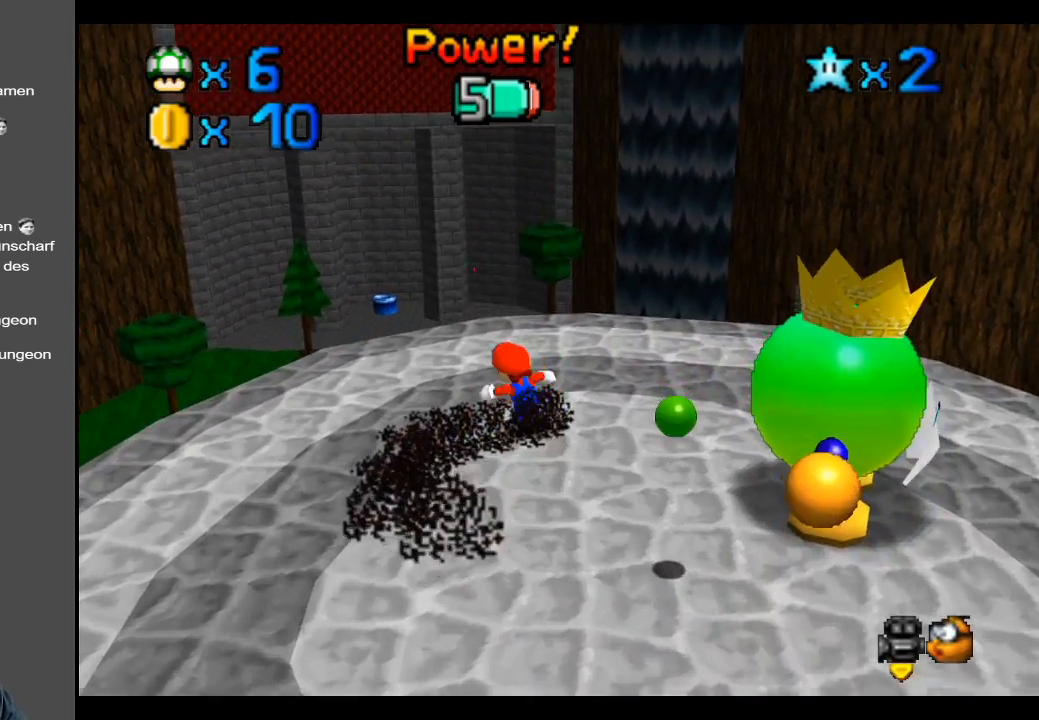
{"buttons": [], "left_stick": "right", "right_stick": "center", "events": [[67, "left_stick", "down-left"], [117, "Y", "down"], [183, "left_stick", "down"], [233, "Y", "up"], [333, "Y", "down"], [383, "left_stick", "down-right"], [433, "Y", "up"], [500, "left_stick", "right"]]}
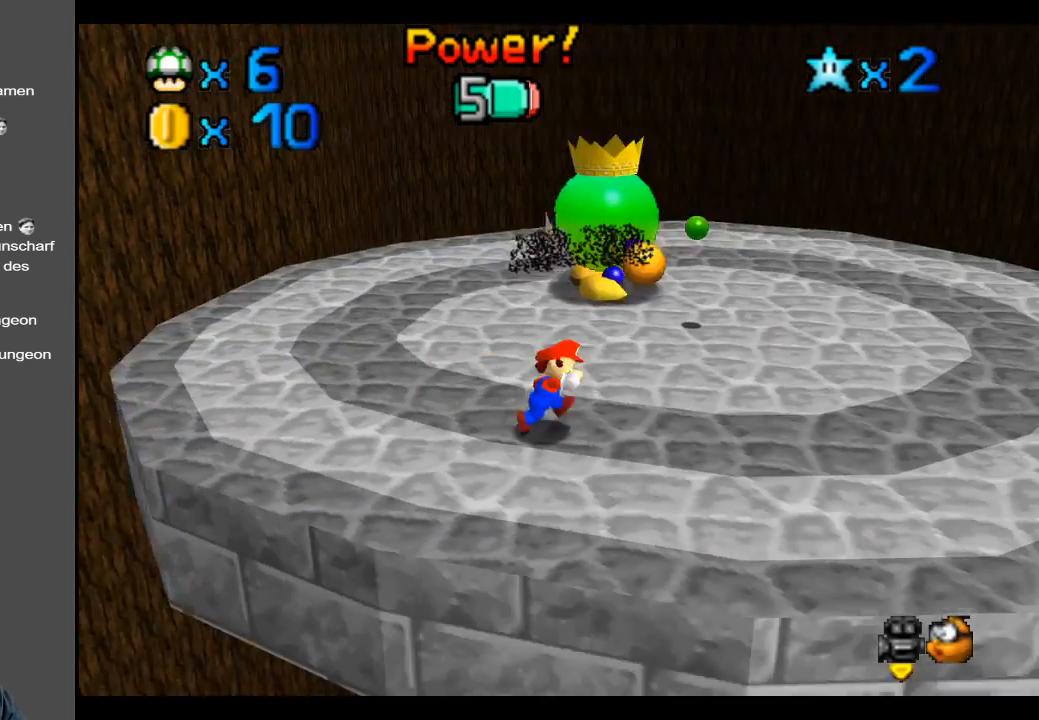
{"buttons": [], "left_stick": "right", "right_stick": "center", "events": [[33, "left_stick", "center"], [400, "left_stick", "right"]]}
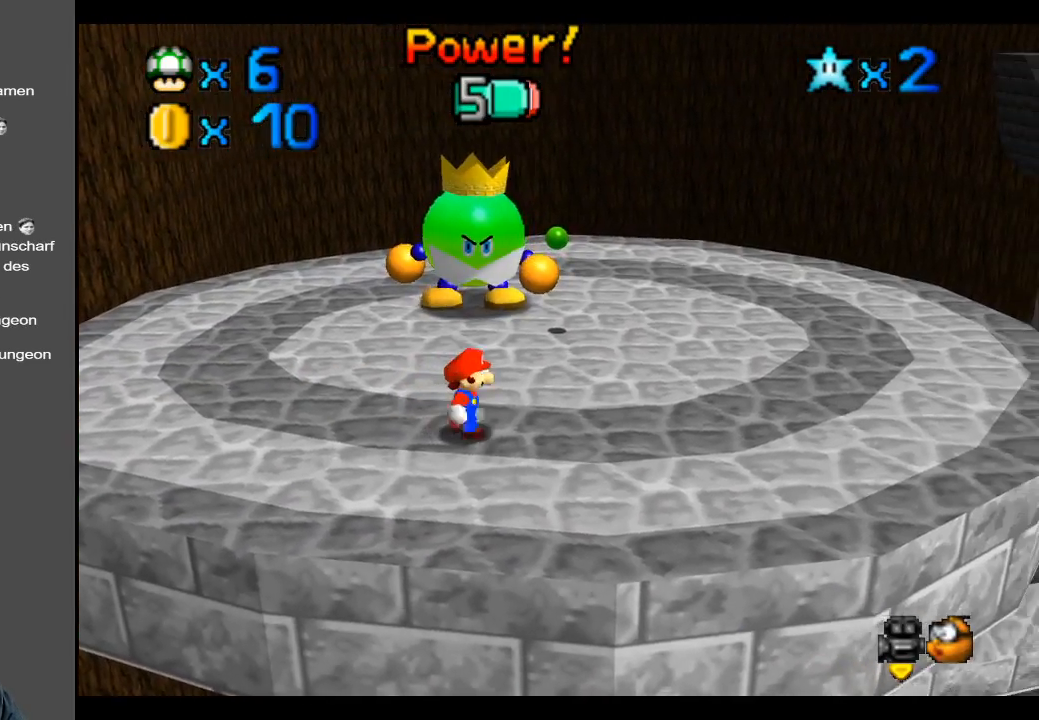
{"buttons": [], "left_stick": "down-right", "right_stick": "center", "events": [[100, "left_stick", "center"], [350, "left_stick", "right"], [417, "left_stick", "down-right"]]}
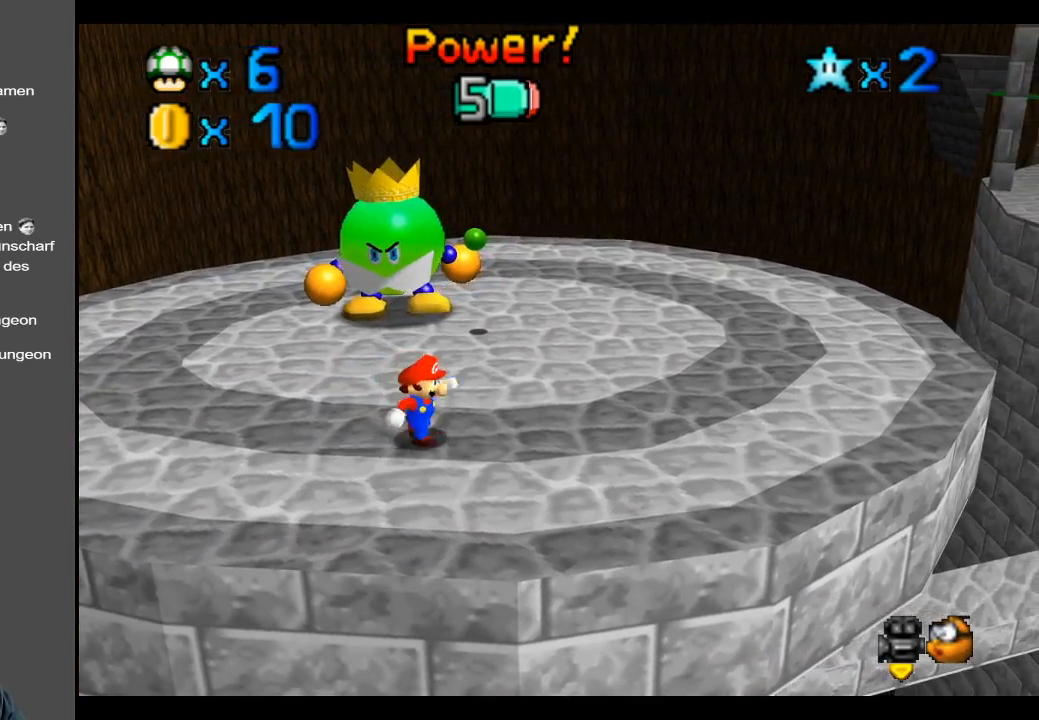
{"buttons": [], "left_stick": "right", "right_stick": "center", "events": [[317, "B", "down"], [400, "B", "up"], [483, "left_stick", "right"]]}
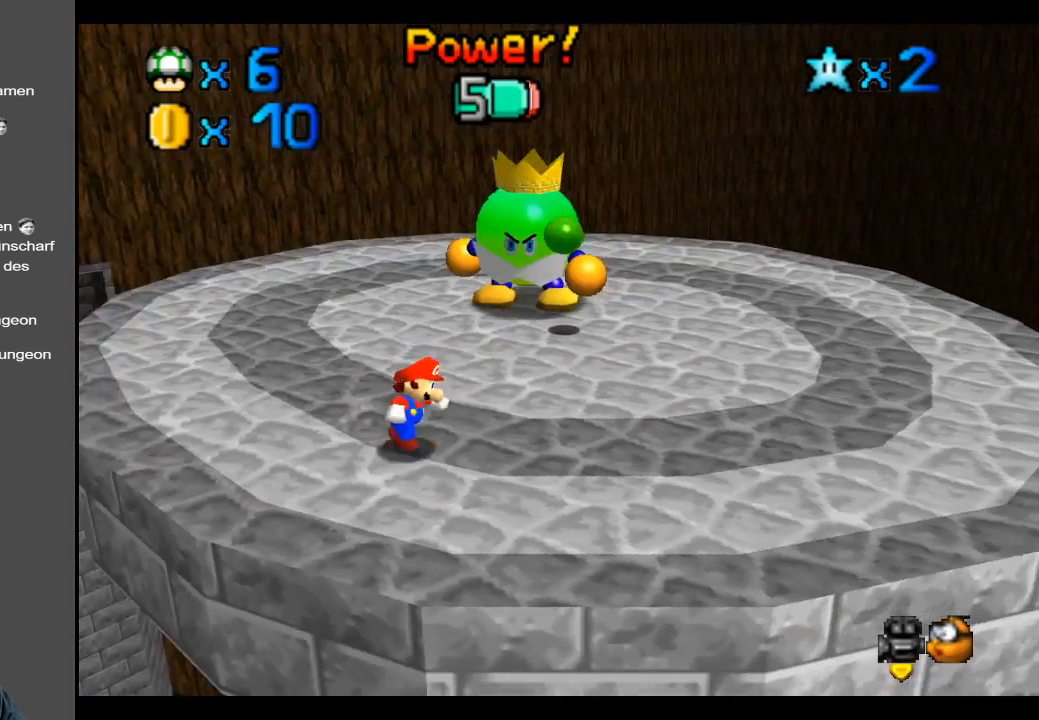
{"buttons": [], "left_stick": "right", "right_stick": "center", "events": [[383, "B", "down"], [500, "B", "up"]]}
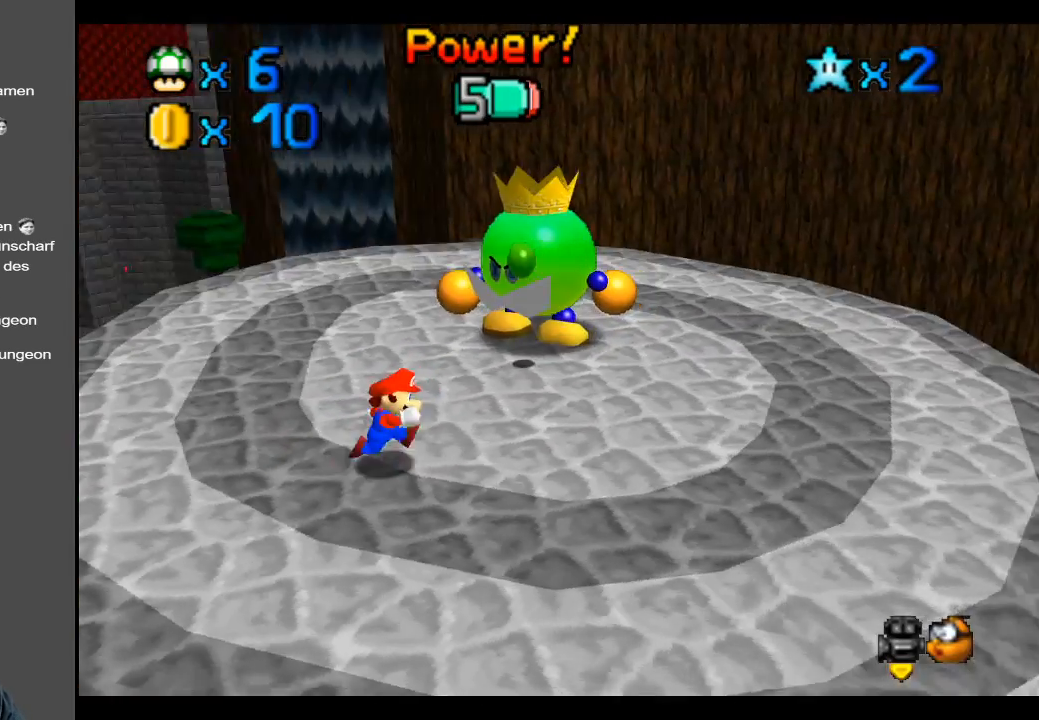
{"buttons": ["B"], "left_stick": "right", "right_stick": "center", "events": [[217, "left_stick", "down-right"], [417, "B", "down"], [500, "left_stick", "right"]]}
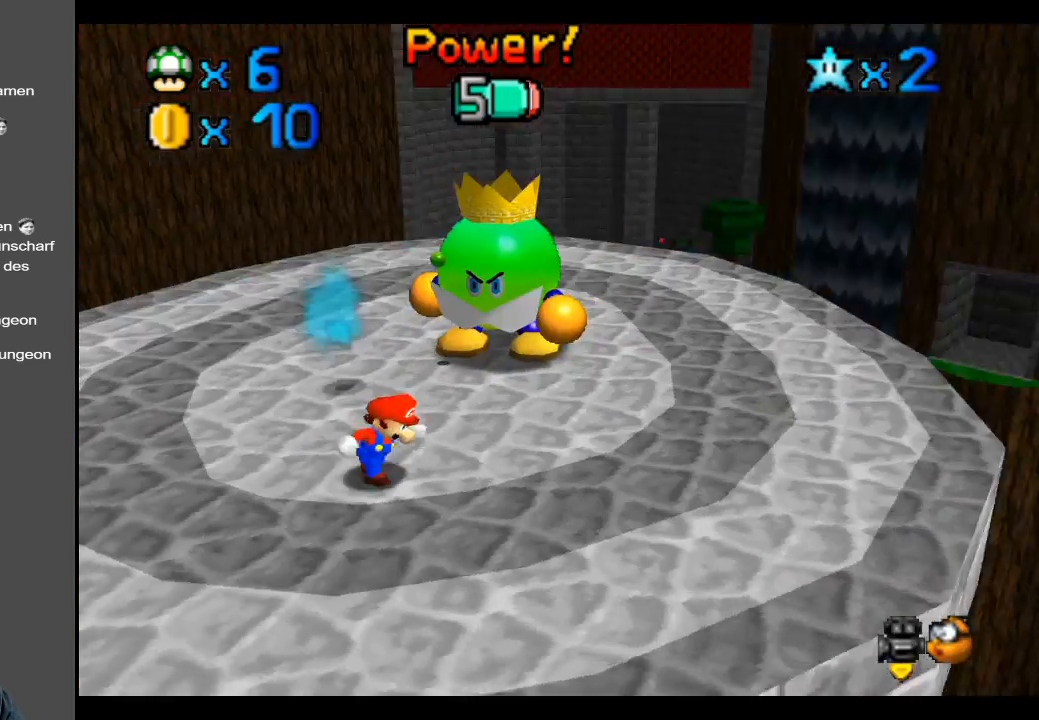
{"buttons": [], "left_stick": "right", "right_stick": "center", "events": [[50, "B", "up"], [317, "B", "down"], [450, "B", "up"]]}
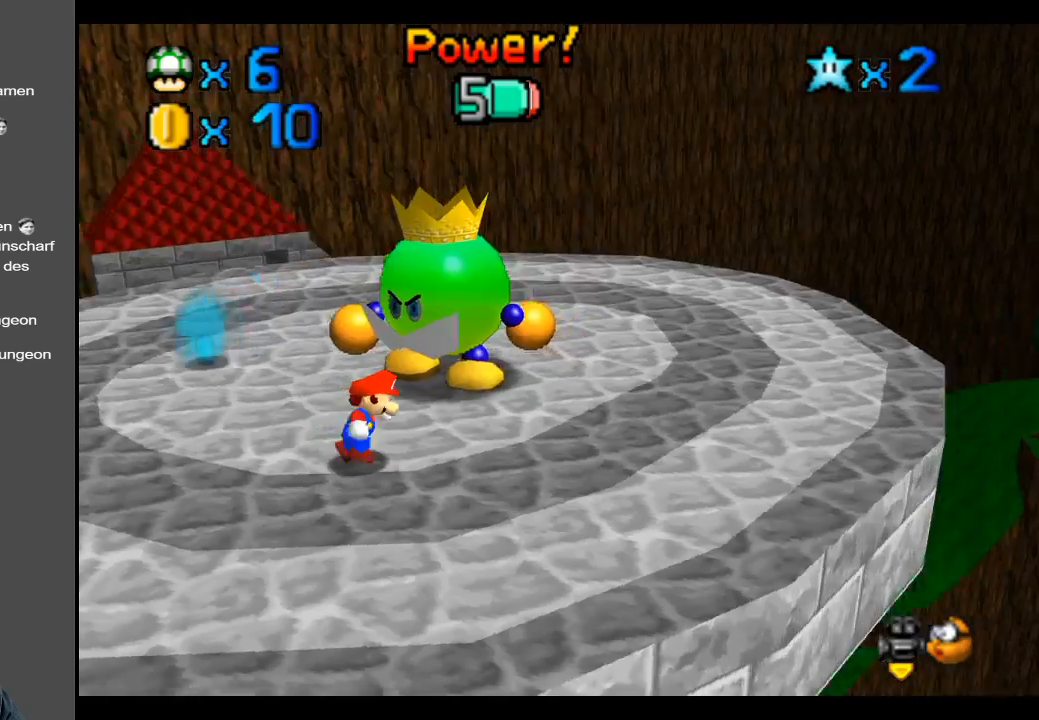
{"buttons": [], "left_stick": "right", "right_stick": "center", "events": [[33, "B", "down"], [133, "B", "up"], [300, "B", "down"], [367, "B", "up"]]}
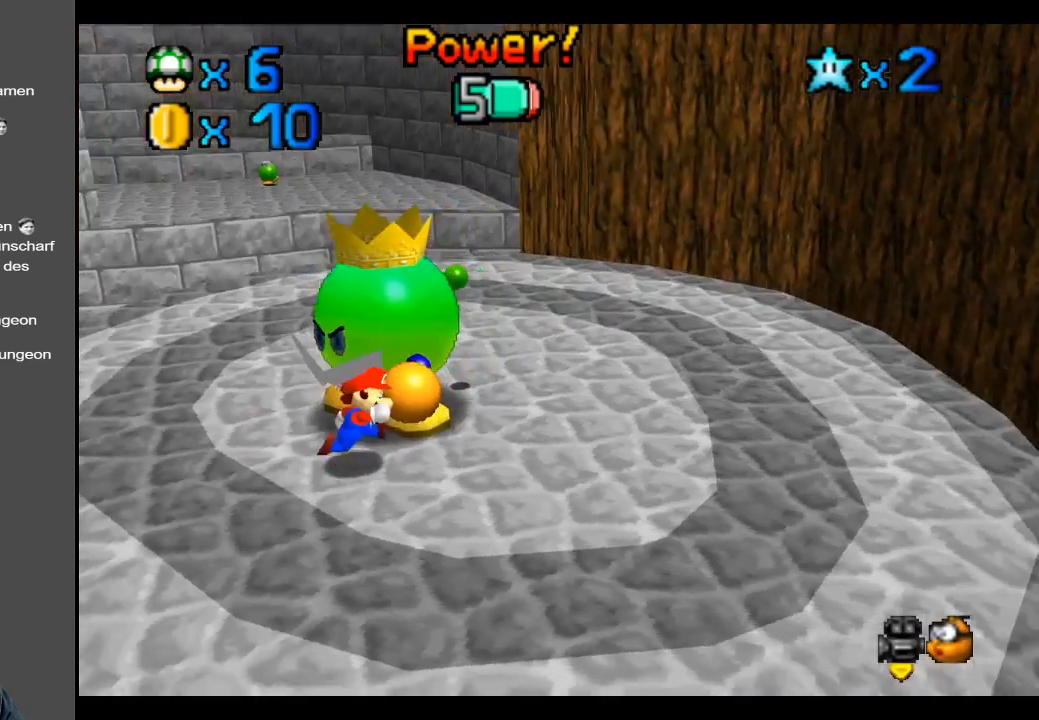
{"buttons": [], "left_stick": "up-left", "right_stick": "center", "events": [[367, "left_stick", "up"], [500, "left_stick", "up-left"]]}
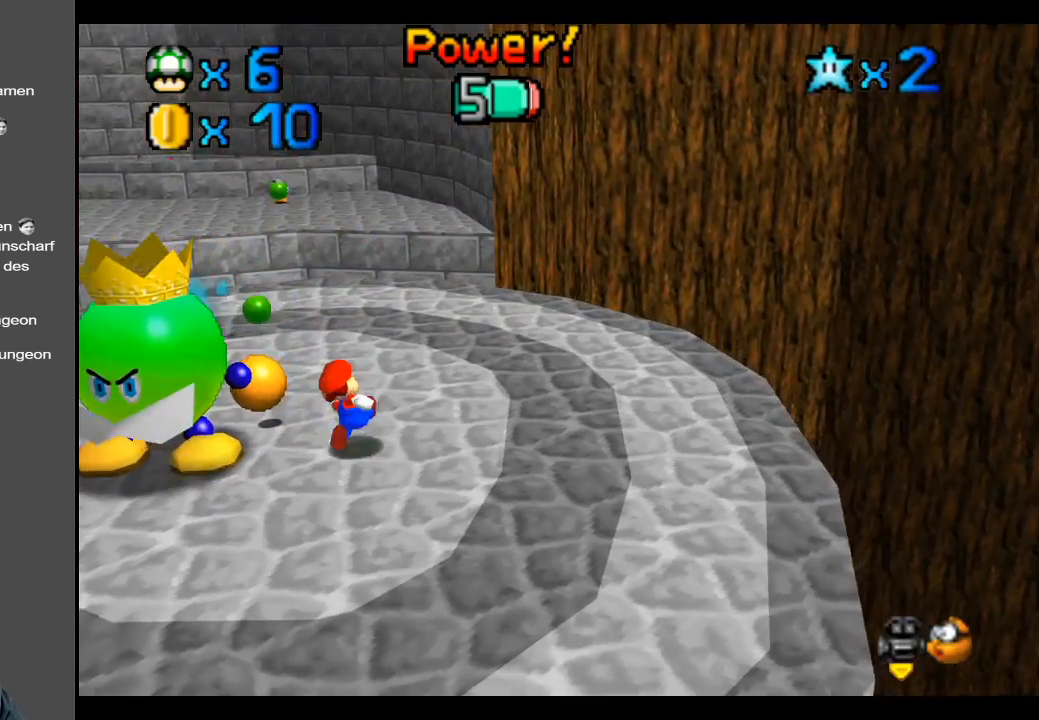
{"buttons": [], "left_stick": "left", "right_stick": "center", "events": [[467, "left_stick", "left"]]}
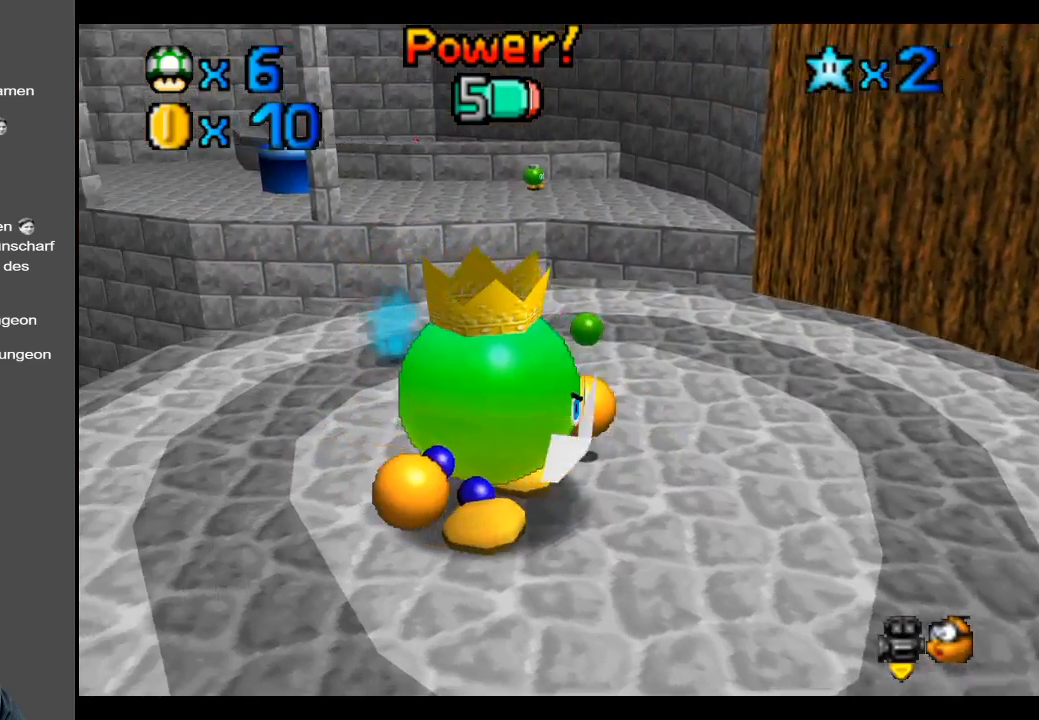
{"buttons": [], "left_stick": "down", "right_stick": "center", "events": [[133, "left_stick", "center"], [250, "left_stick", "down"]]}
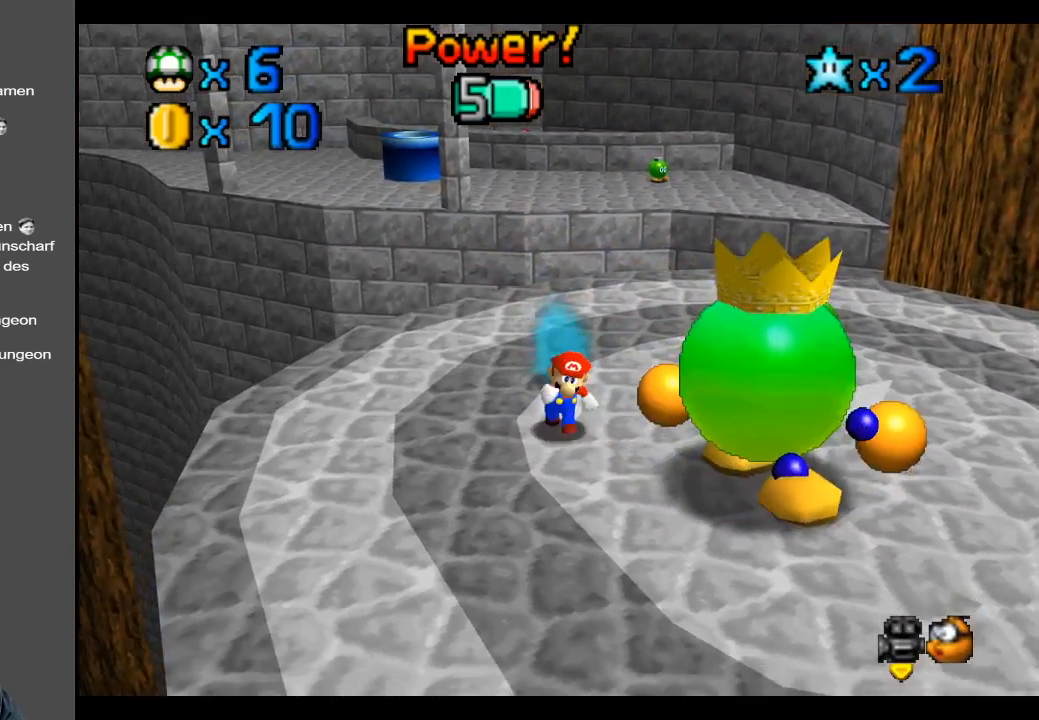
{"buttons": [], "left_stick": "down-right", "right_stick": "center", "events": [[433, "left_stick", "down-right"]]}